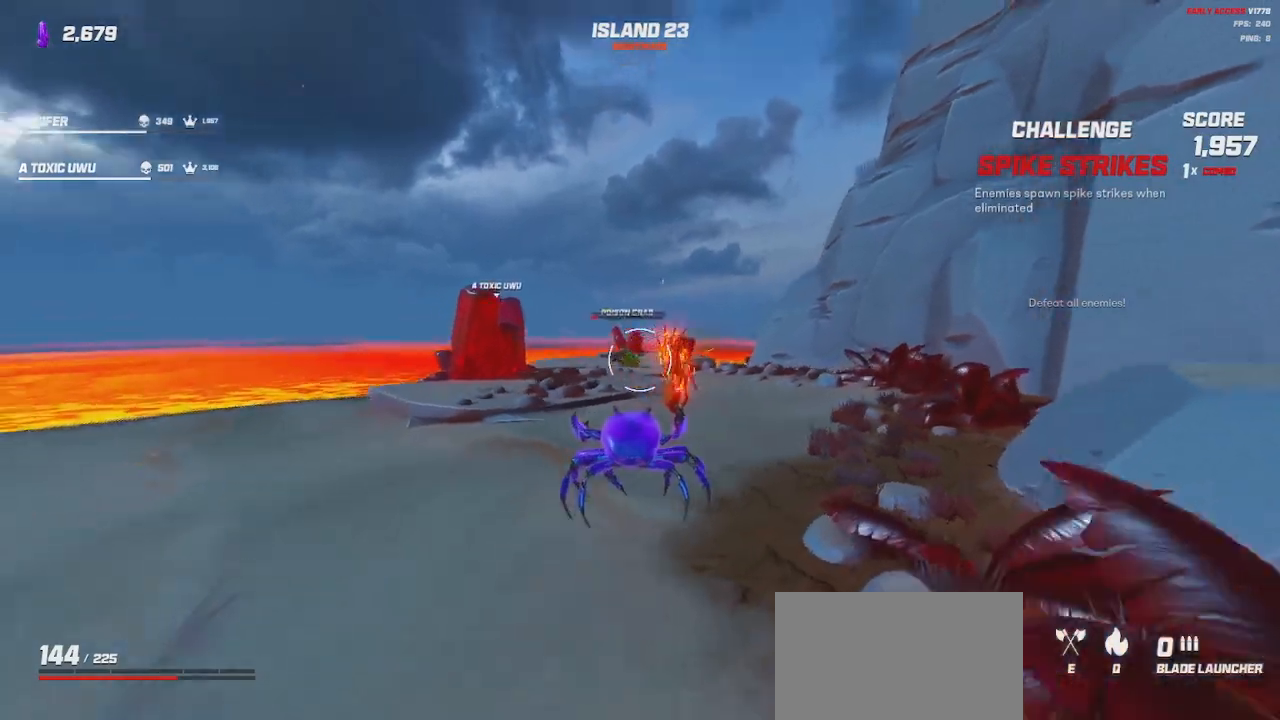
Gameplay with keyboard and mouse; each line is a JSON object with the keys and mouse buttons held at the frame after it. "events" lists presses ("down") and releases ("up") of "a", "ctrl", "d", "e", "q", "s", "shift", "space", "w", "mouse_left", "mouse_wheel", "mouse_right", "mouse_mb4" and "mouse_mb5" between this image and that frame as [ms after this image, input, new state], when the widget could be followed in between. "mouse_left", "mouse_wheel", "mouse_right", "mouse_mb4", "mouse_mb5" = the "left", "wheel", "right", "mb4", "mb5" buttons of the "mouse" list. No other keys are recorded. "wheel" means that the mouse wheel is clicked or scrolled. Mouse movement is not recorded.
{"keys": ["d", "shift", "w"], "mouse": [], "events": [[166, "a", "up"], [233, "mouse_left", "up"], [266, "shift", "down"], [400, "d", "down"], [400, "space", "down"], [500, "space", "up"]]}
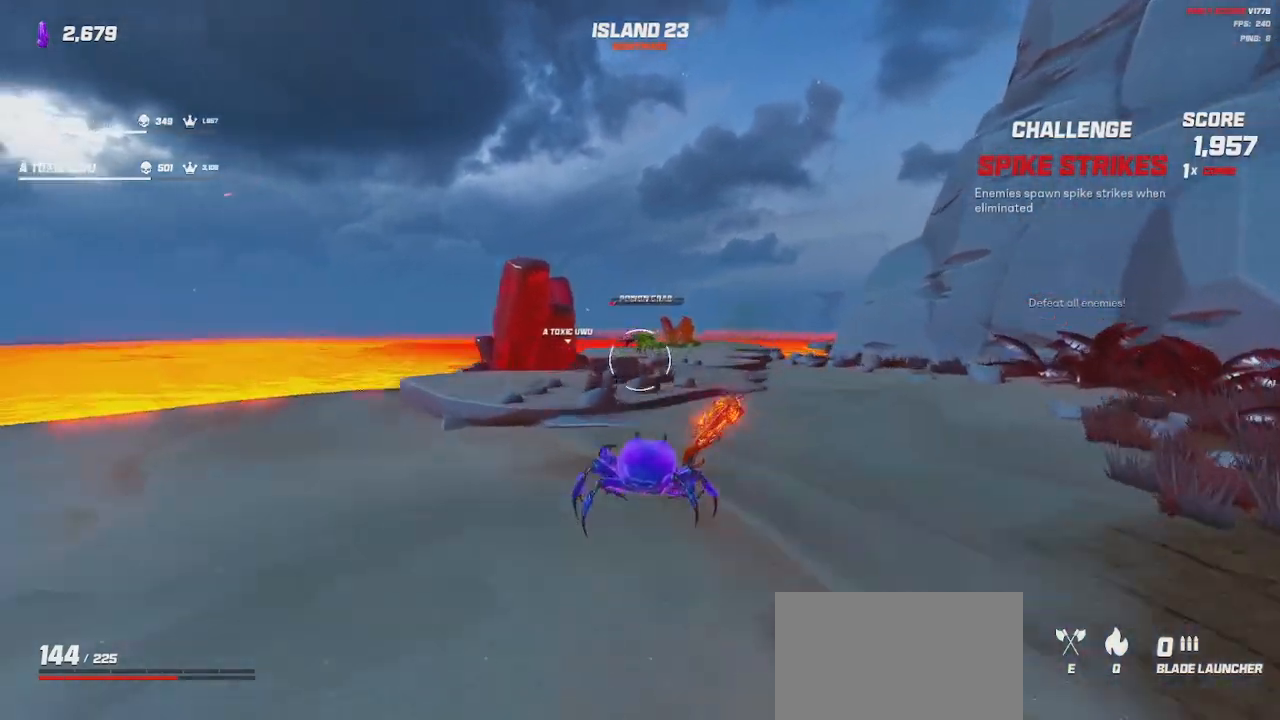
{"keys": ["d", "w"], "mouse": ["left"], "events": [[50, "mouse_left", "down"], [116, "shift", "up"], [283, "space", "down"], [333, "d", "up"], [400, "space", "up"], [433, "d", "down"]]}
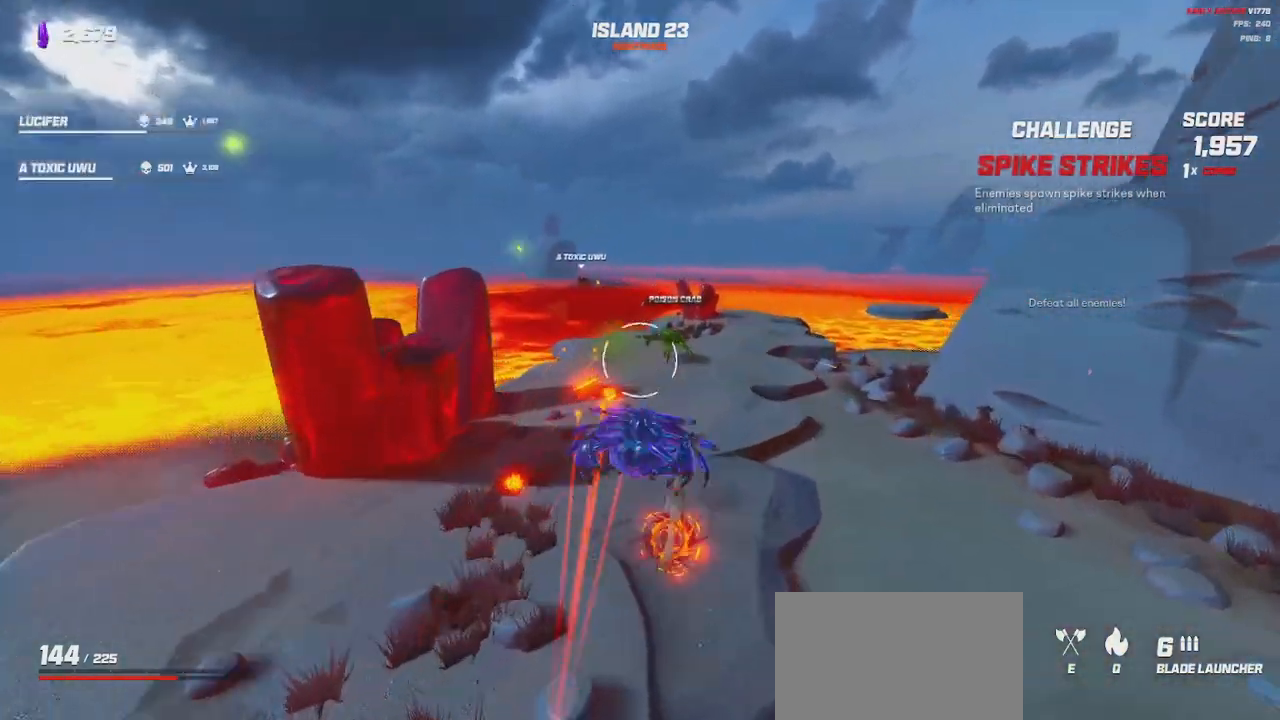
{"keys": ["d"], "mouse": [], "events": [[216, "q", "down"], [283, "mouse_left", "up"], [333, "q", "up"], [383, "w", "up"]]}
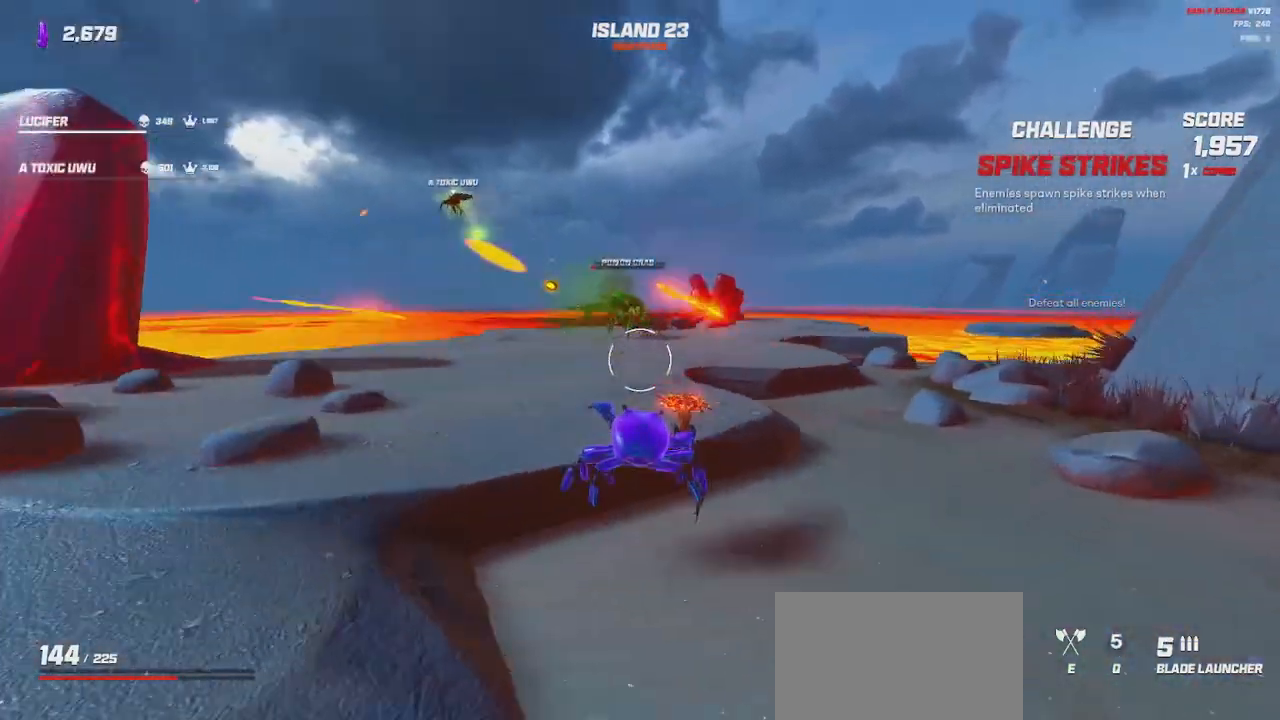
{"keys": ["shift", "space", "w"], "mouse": [], "events": [[66, "s", "down"], [100, "s", "up"], [116, "d", "up"], [233, "w", "down"], [316, "shift", "down"], [450, "space", "down"]]}
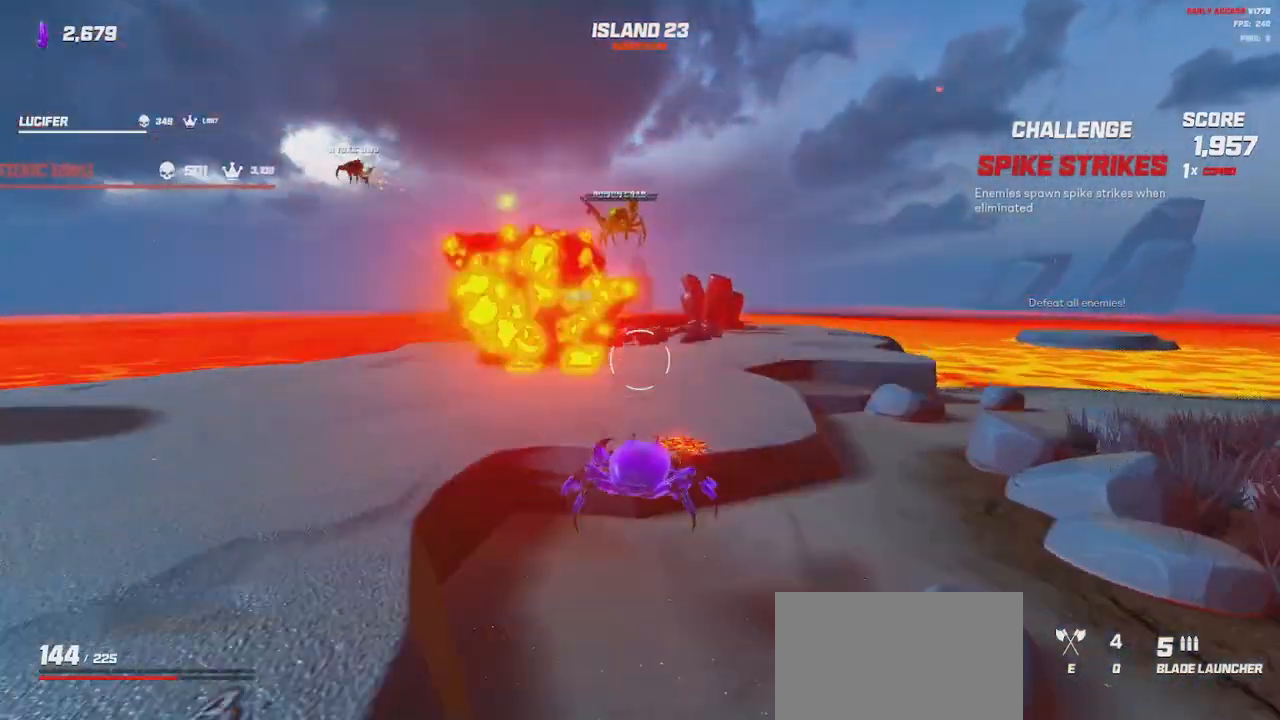
{"keys": ["a", "w"], "mouse": ["left"], "events": [[66, "space", "up"], [233, "mouse_left", "down"], [250, "shift", "up"], [466, "a", "down"]]}
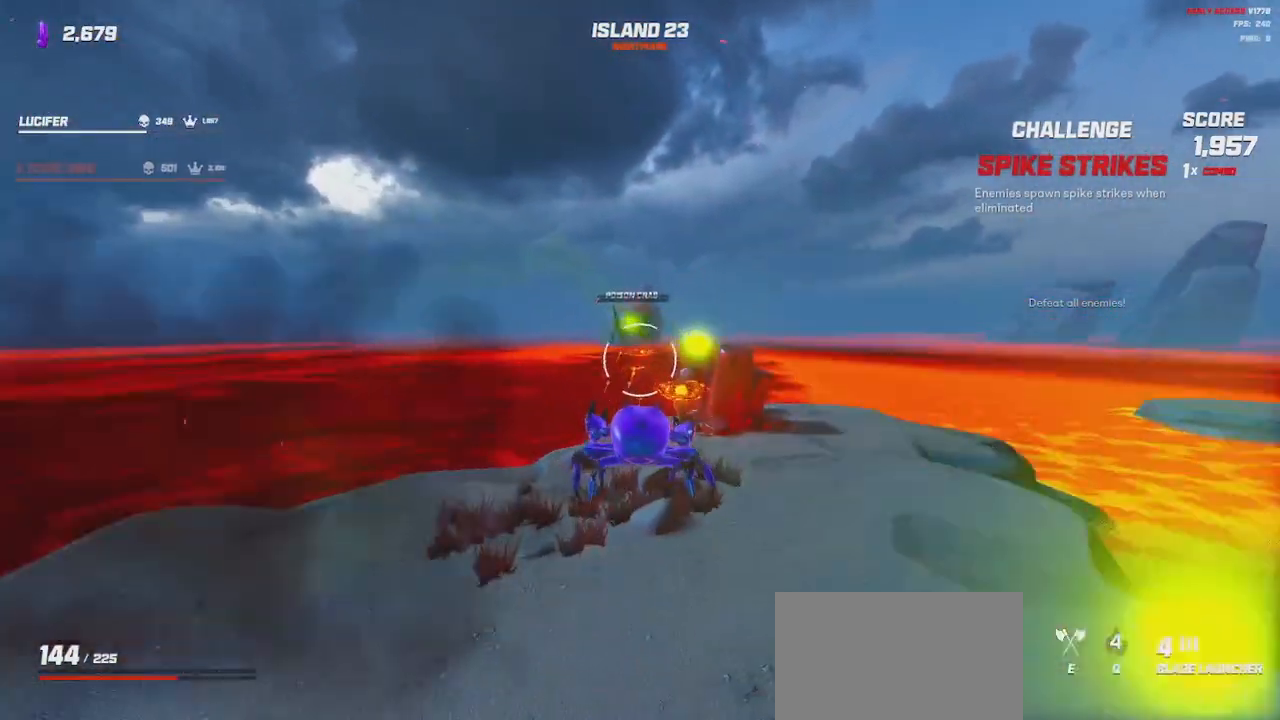
{"keys": ["a", "s"], "mouse": ["left"], "events": [[83, "w", "up"], [300, "s", "down"], [366, "space", "down"], [466, "space", "up"]]}
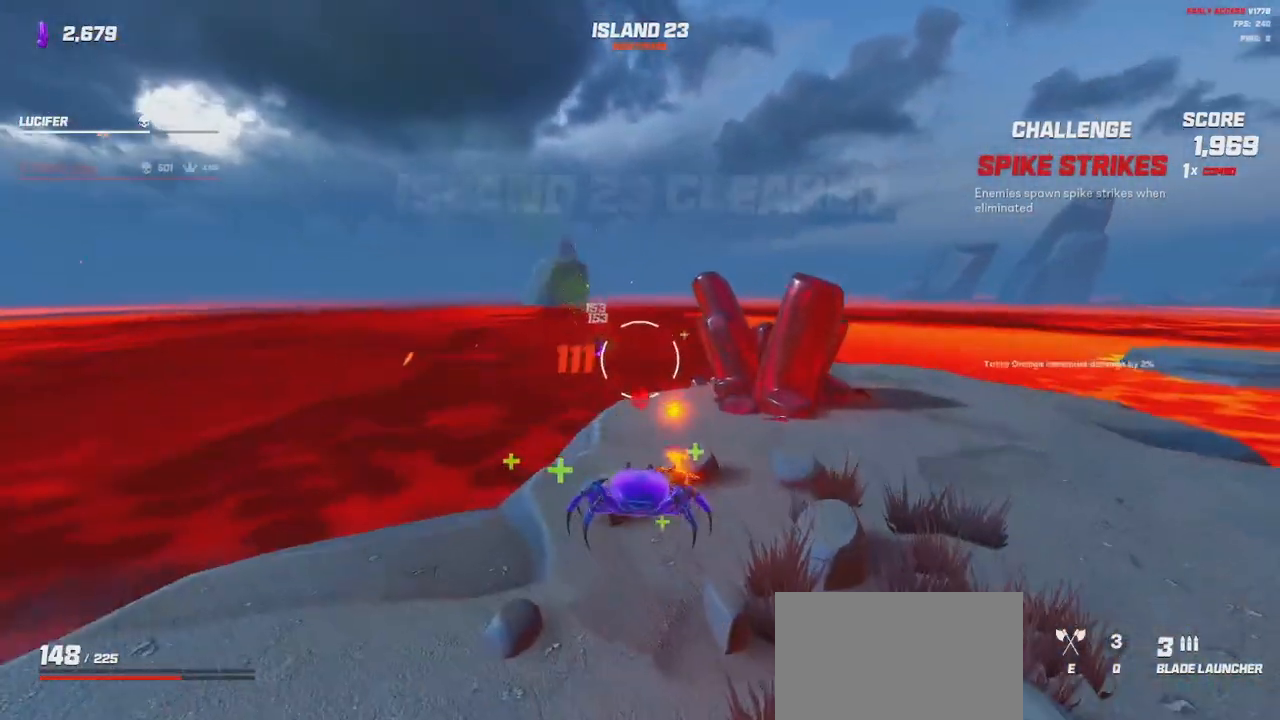
{"keys": ["w"], "mouse": [], "events": [[250, "a", "up"], [266, "d", "down"], [300, "s", "up"], [316, "mouse_left", "up"], [383, "d", "up"], [433, "w", "down"]]}
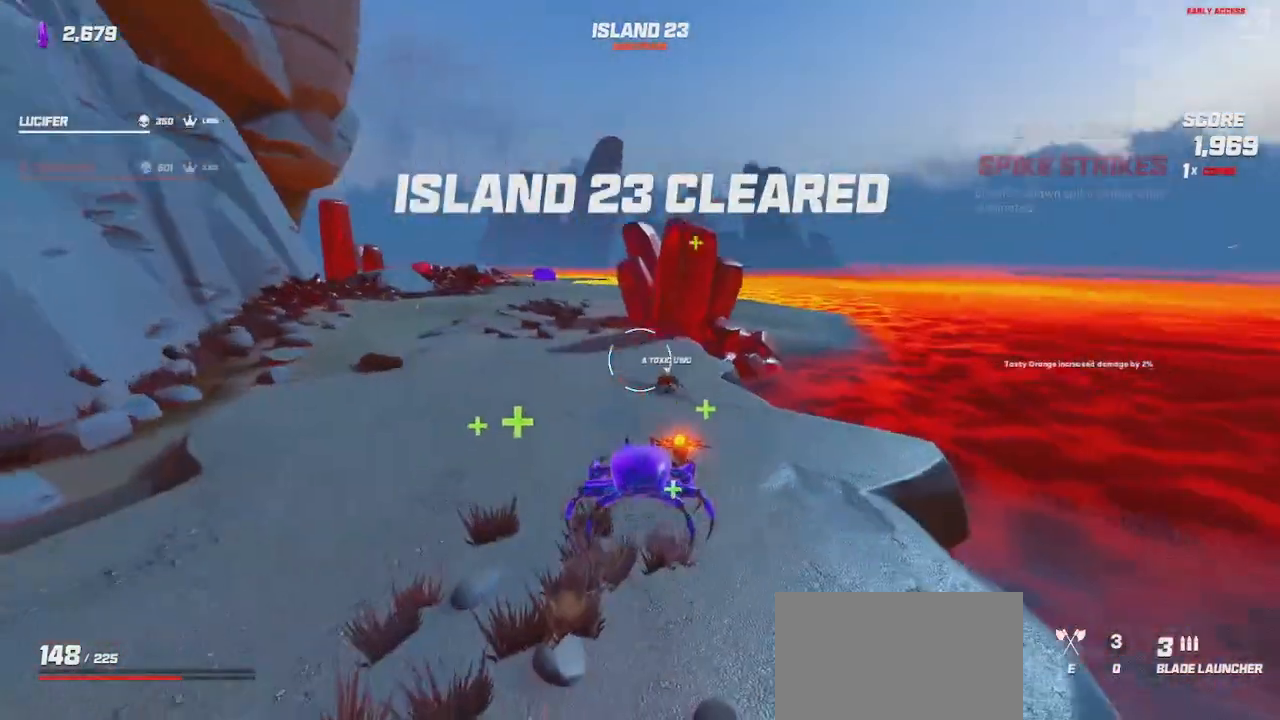
{"keys": ["a", "w"], "mouse": [], "events": [[183, "a", "down"], [266, "space", "down"], [366, "space", "up"]]}
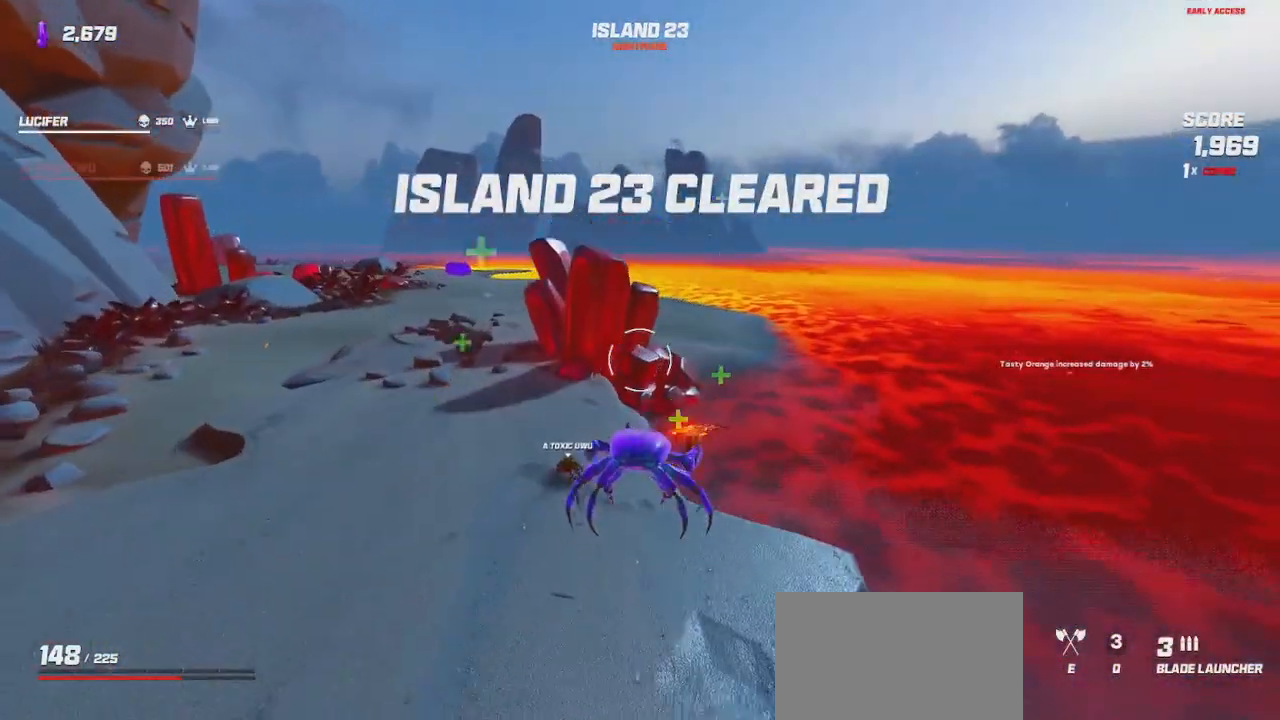
{"keys": ["w"], "mouse": [], "events": [[200, "space", "down"], [316, "space", "up"], [416, "a", "up"]]}
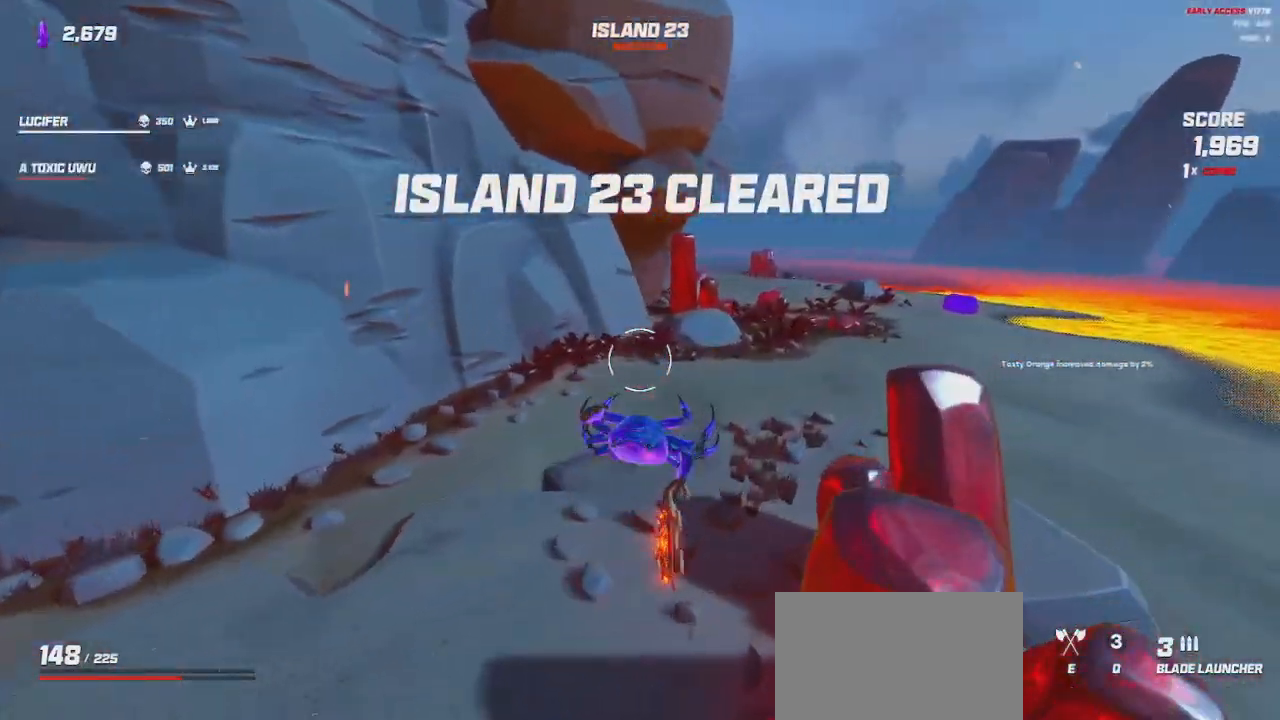
{"keys": ["shift", "w"], "mouse": [], "events": [[266, "shift", "down"]]}
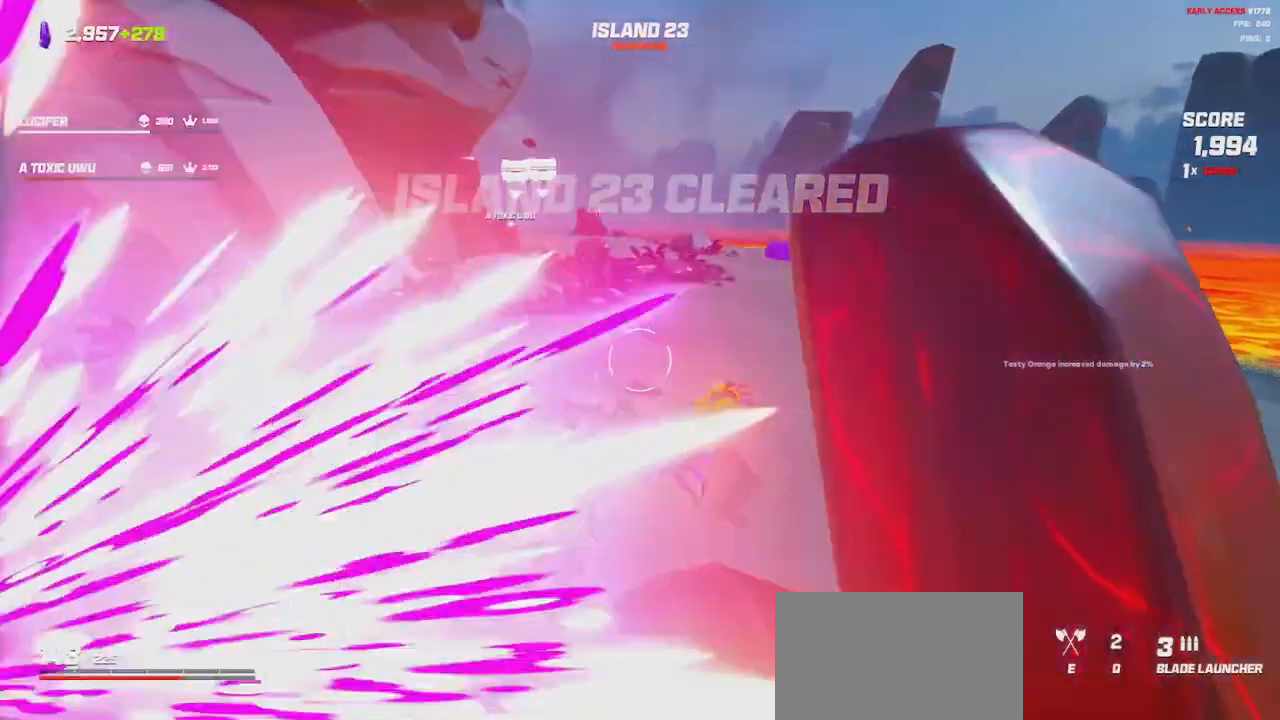
{"keys": ["shift", "w"], "mouse": [], "events": []}
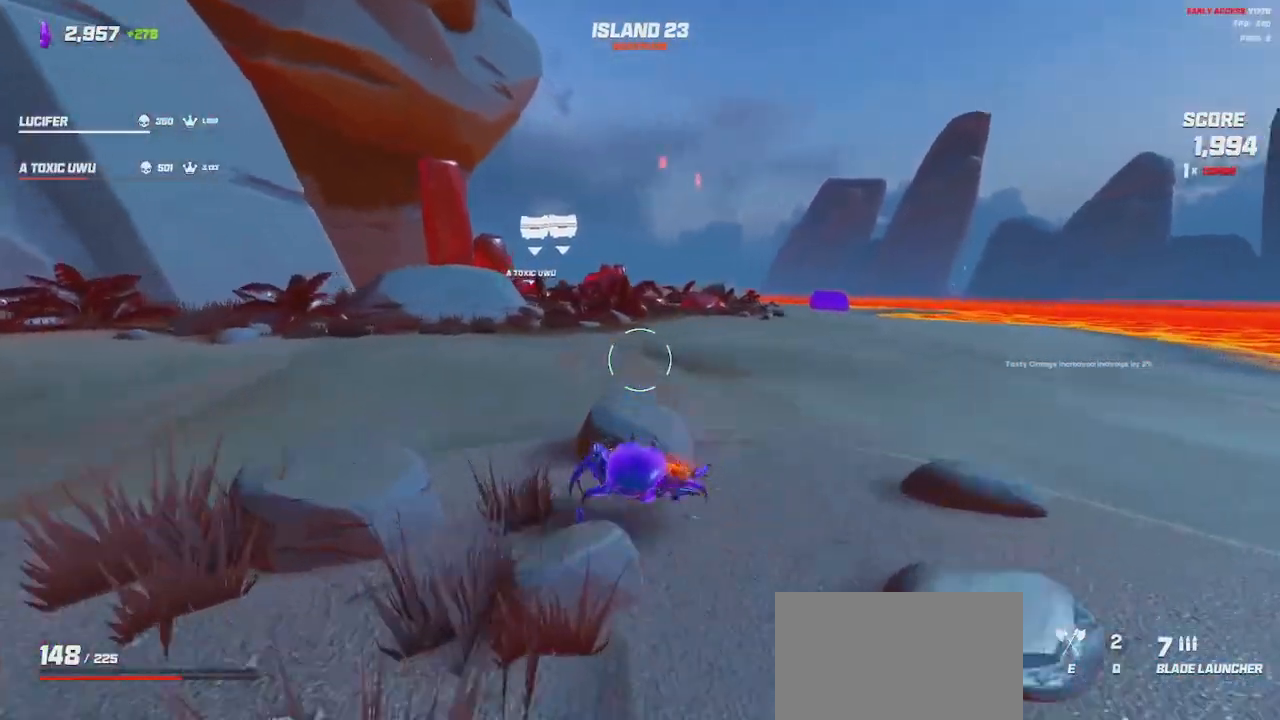
{"keys": ["shift", "space", "w"], "mouse": [], "events": [[100, "space", "down"], [233, "space", "up"], [466, "space", "down"]]}
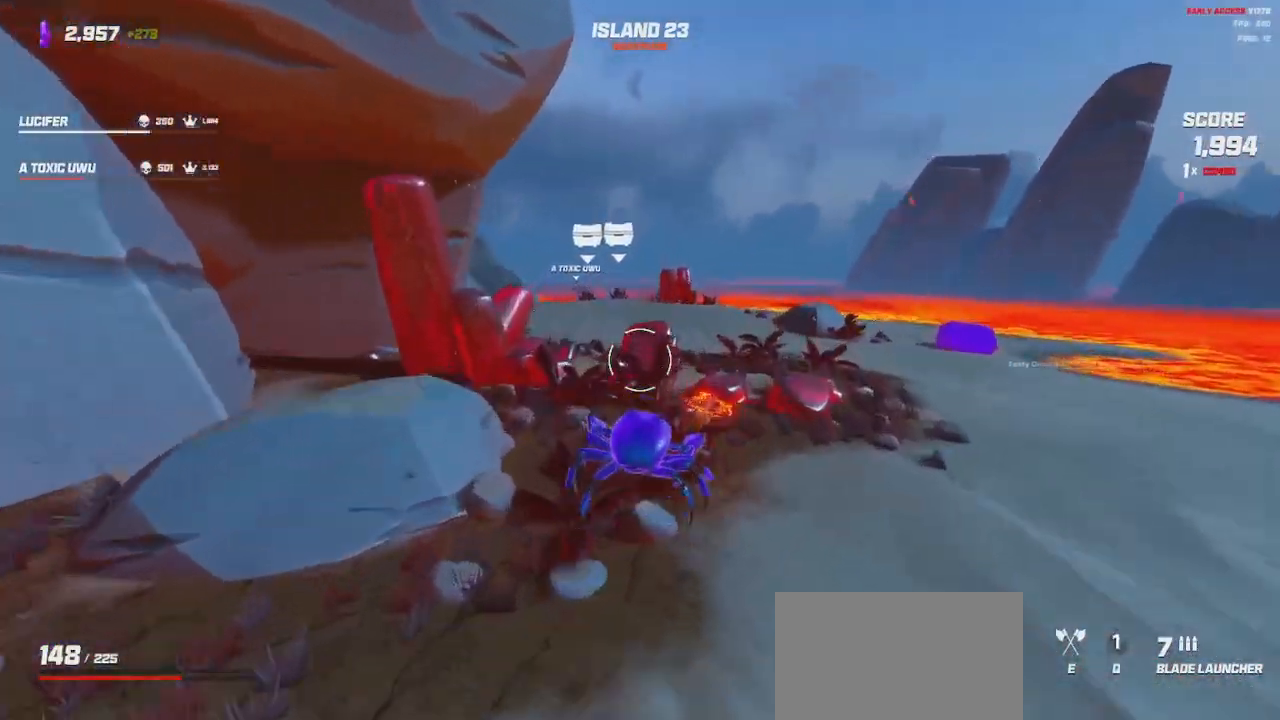
{"keys": ["shift", "w"], "mouse": [], "events": [[83, "space", "up"], [300, "space", "down"], [450, "space", "up"]]}
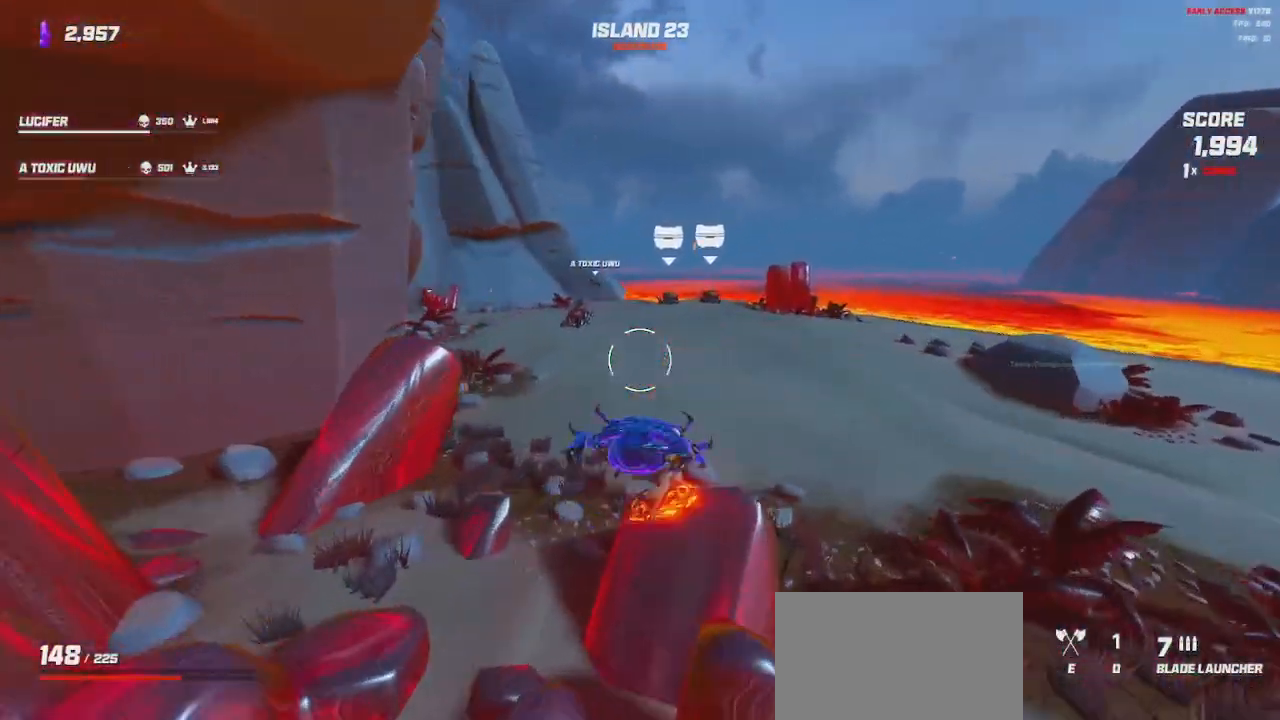
{"keys": ["shift", "w"], "mouse": [], "events": []}
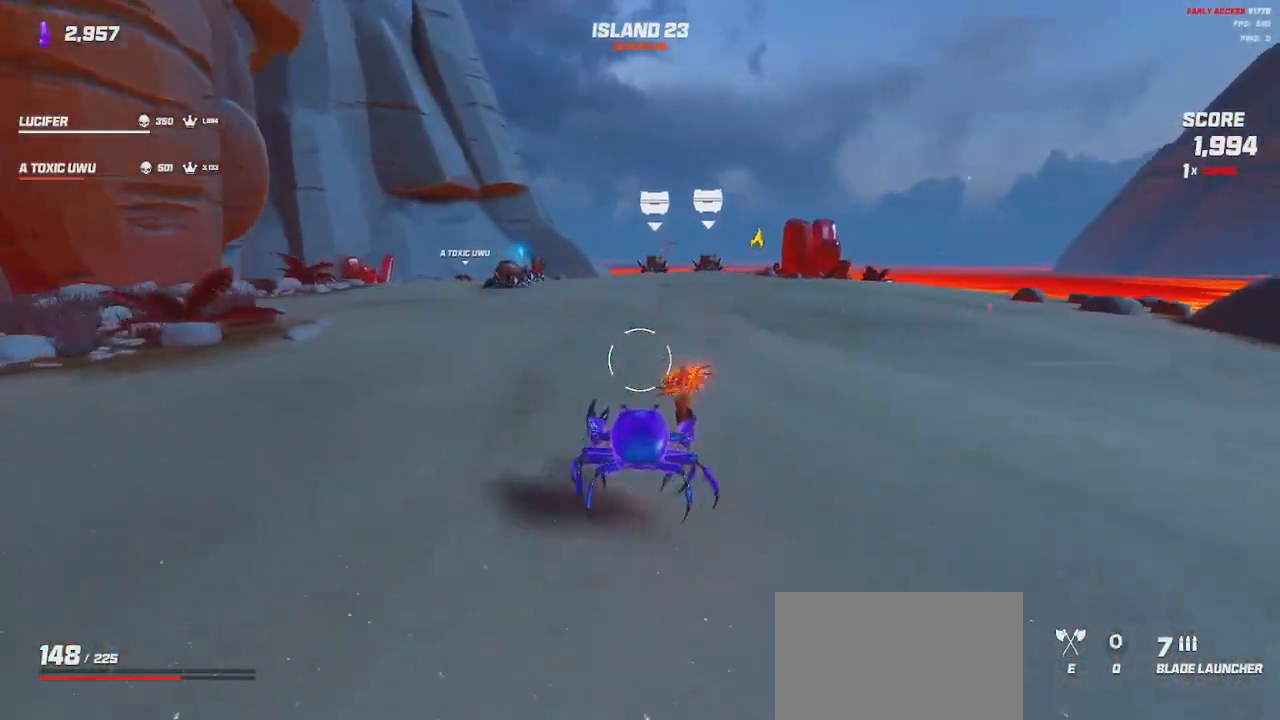
{"keys": ["shift", "w"], "mouse": [], "events": [[266, "space", "down"], [400, "space", "up"]]}
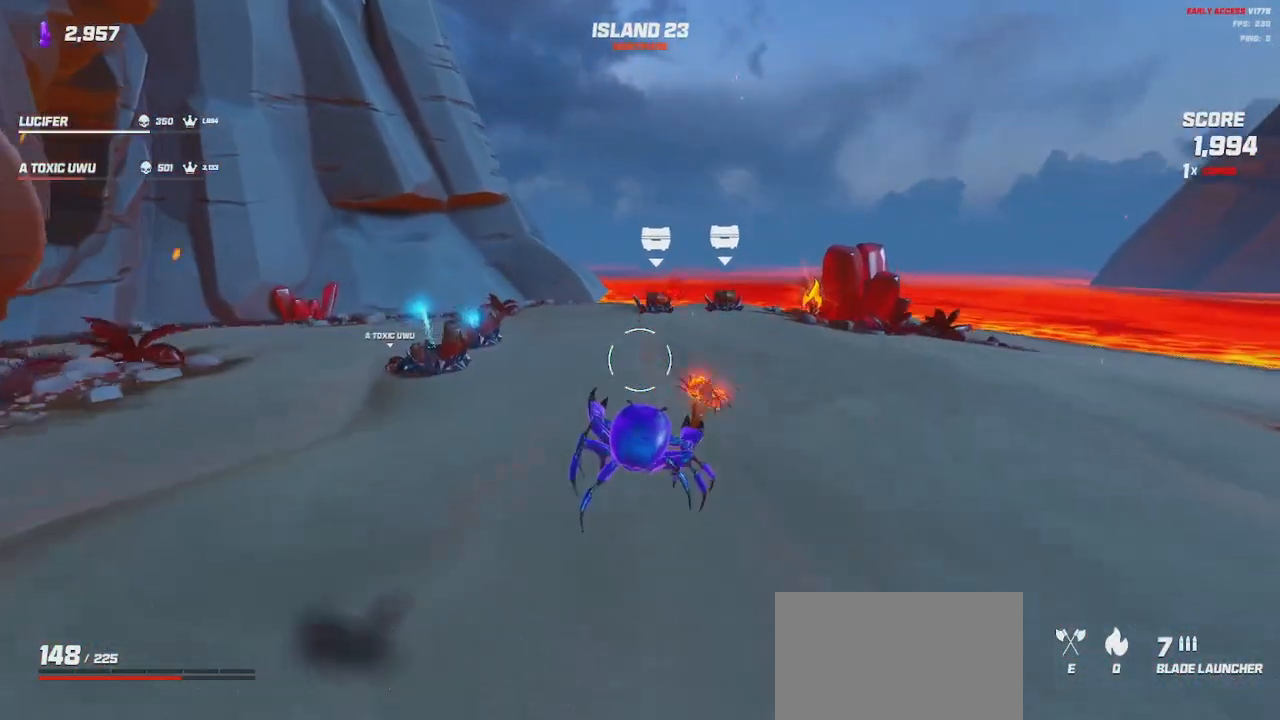
{"keys": ["shift", "w"], "mouse": [], "events": [[250, "space", "down"], [366, "space", "up"]]}
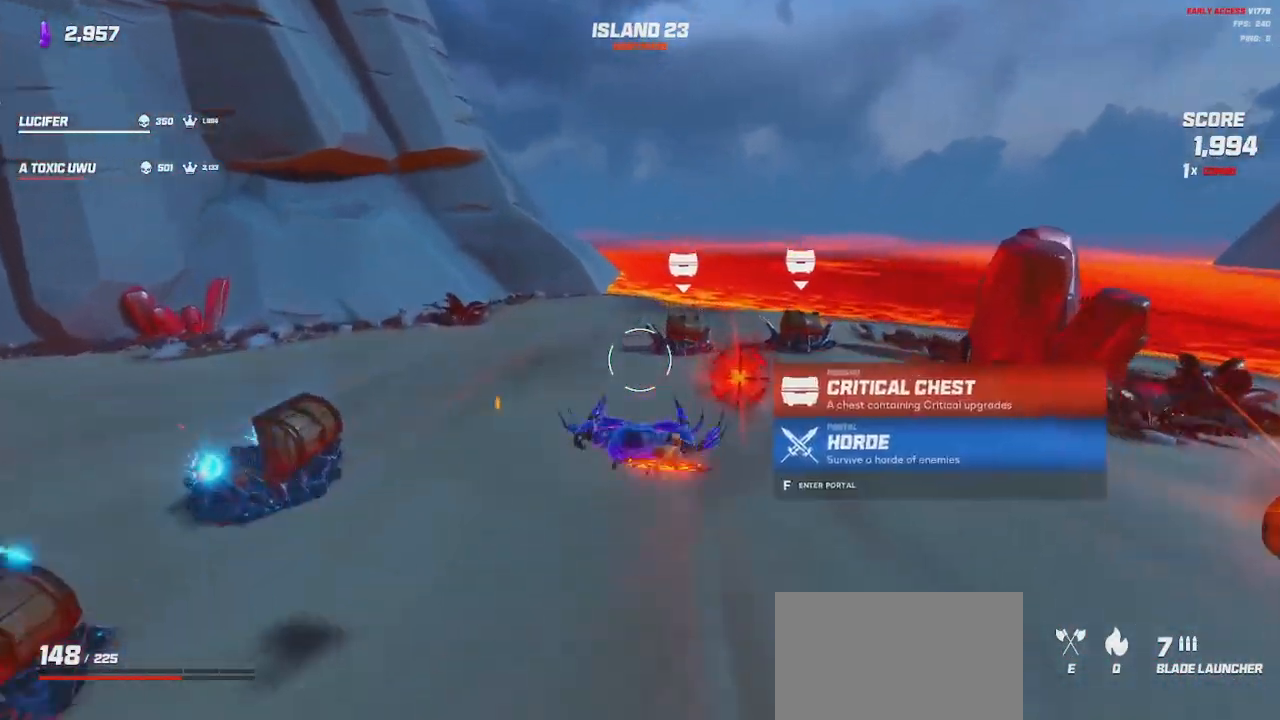
{"keys": ["a", "shift", "w"], "mouse": [], "events": [[466, "a", "down"]]}
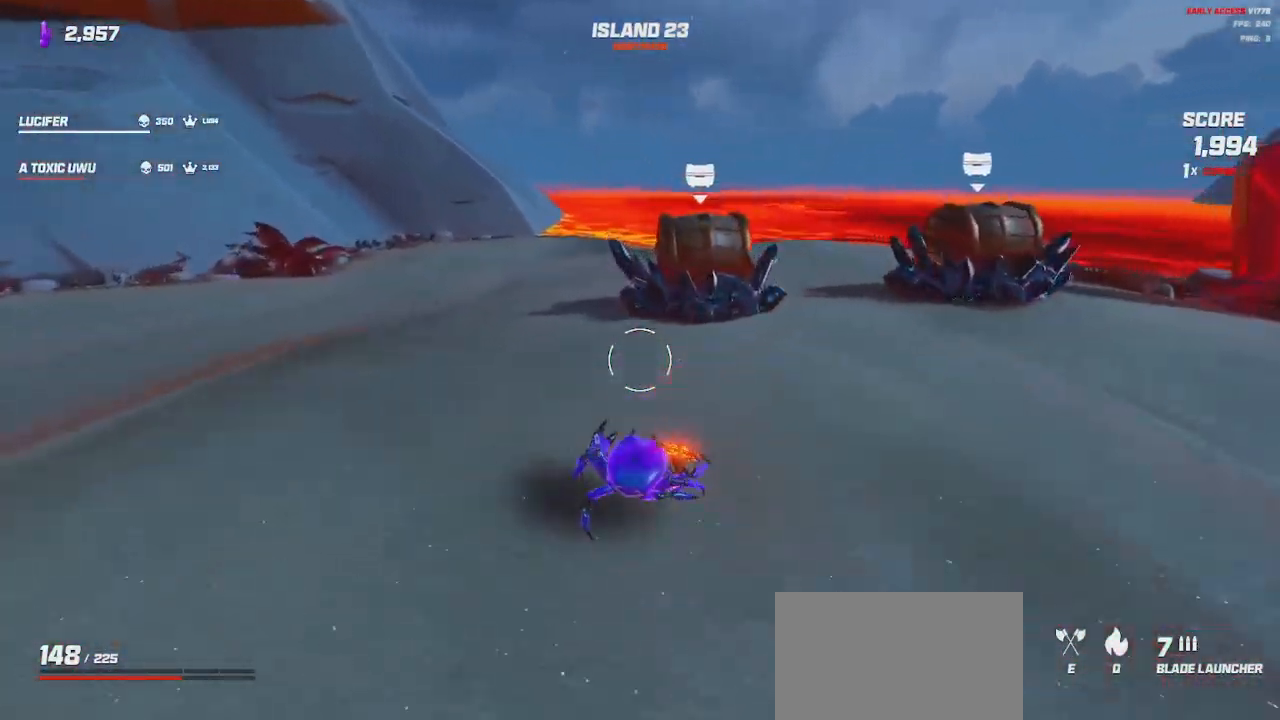
{"keys": ["w"], "mouse": [], "events": [[83, "shift", "up"], [183, "w", "up"], [316, "a", "up"], [433, "w", "down"]]}
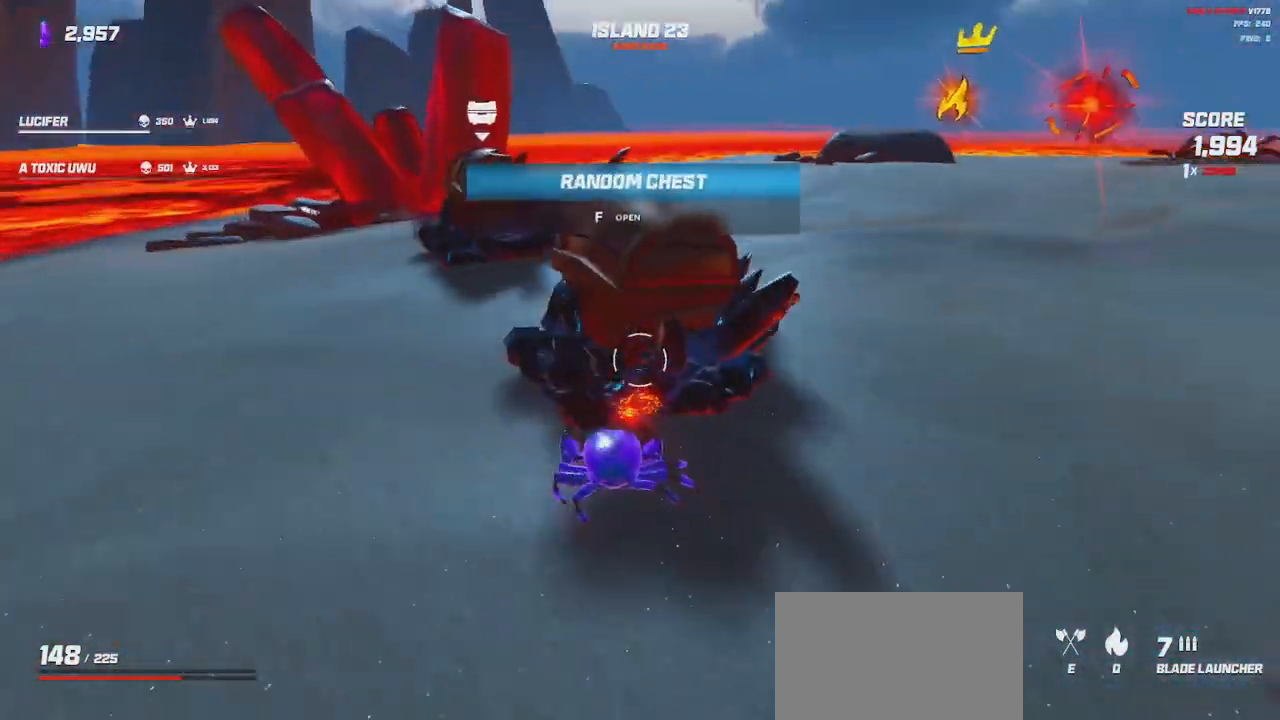
{"keys": ["a"], "mouse": [], "events": [[50, "w", "up"], [83, "a", "down"]]}
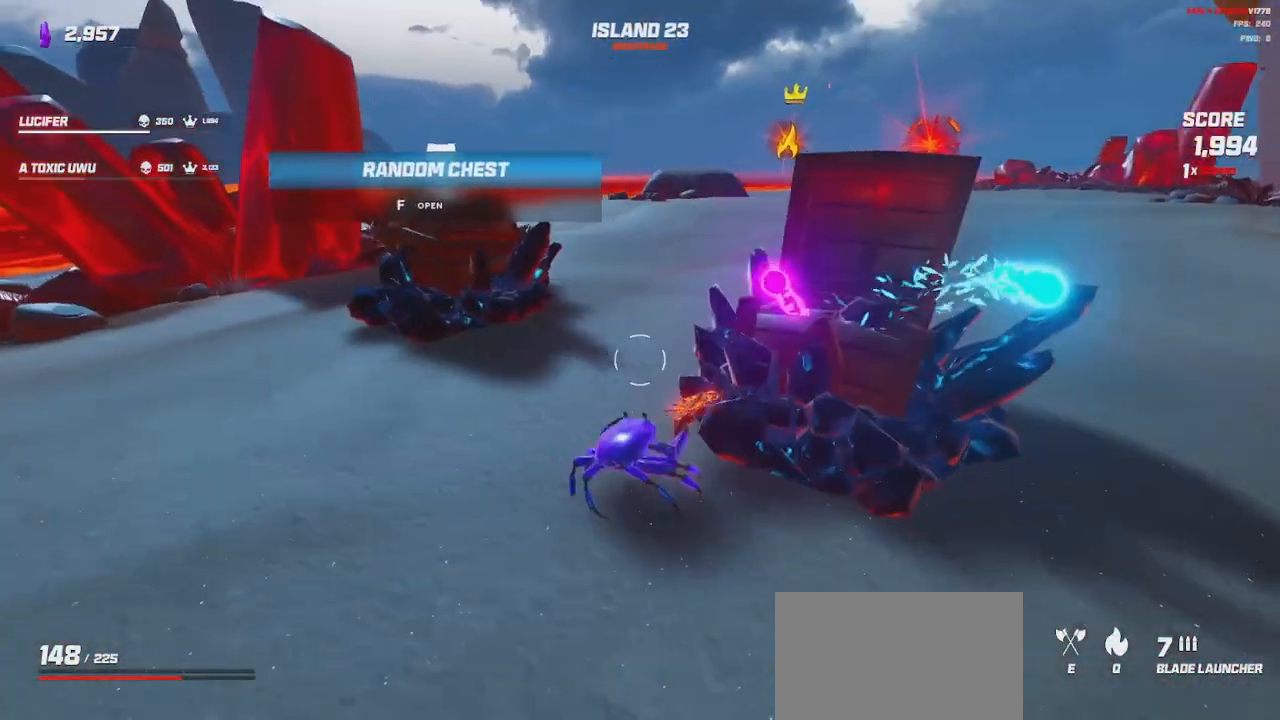
{"keys": [], "mouse": [], "events": [[433, "a", "up"]]}
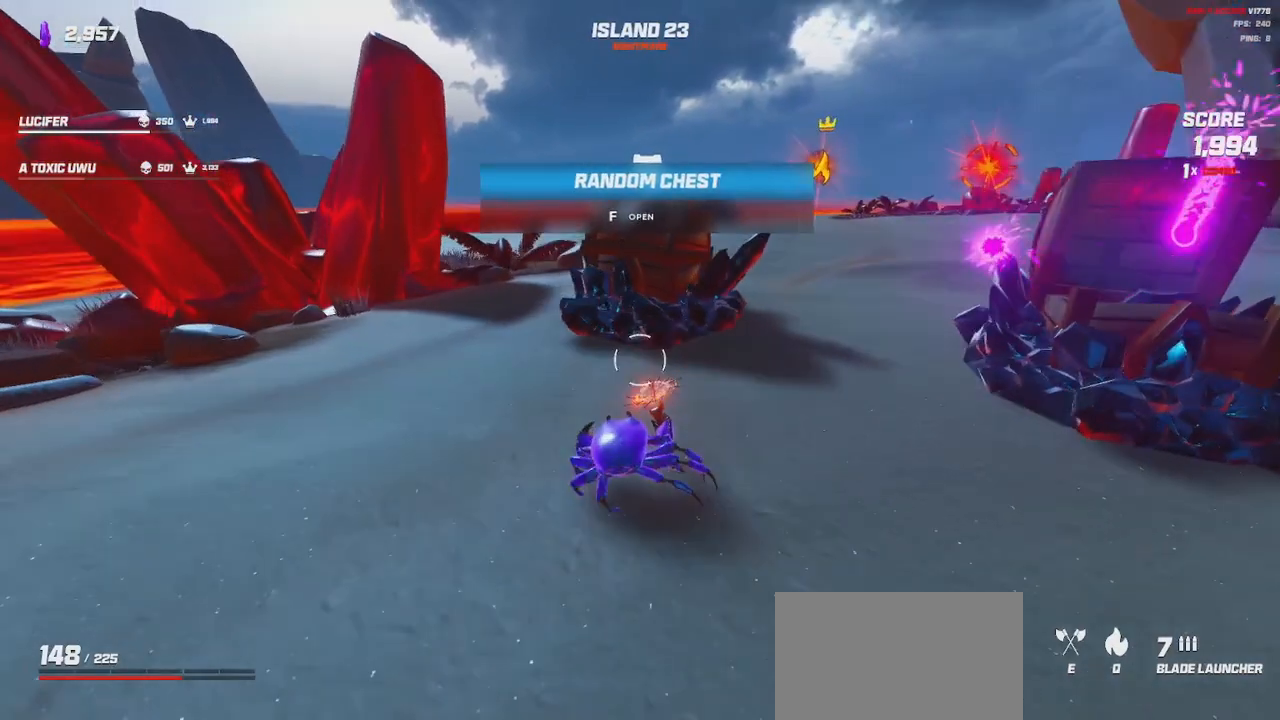
{"keys": [], "mouse": [], "events": []}
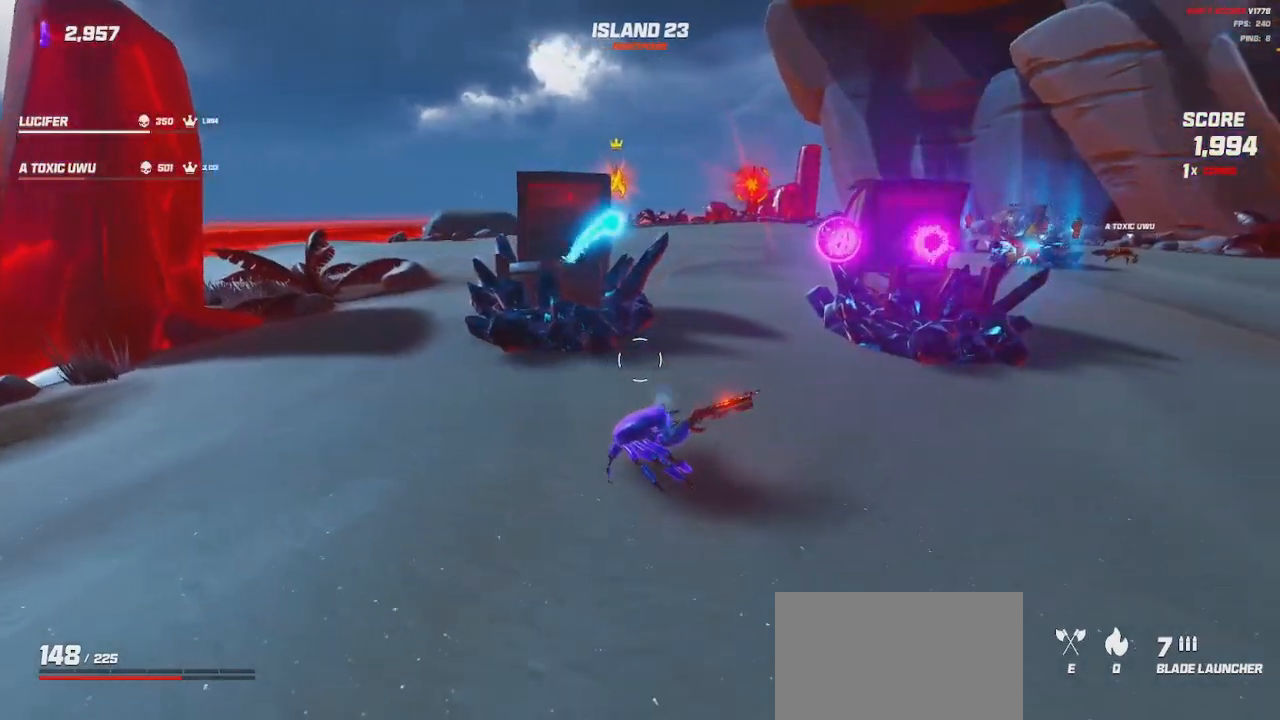
{"keys": [], "mouse": [], "events": [[50, "d", "down"], [50, "w", "down"], [200, "w", "up"], [450, "d", "up"]]}
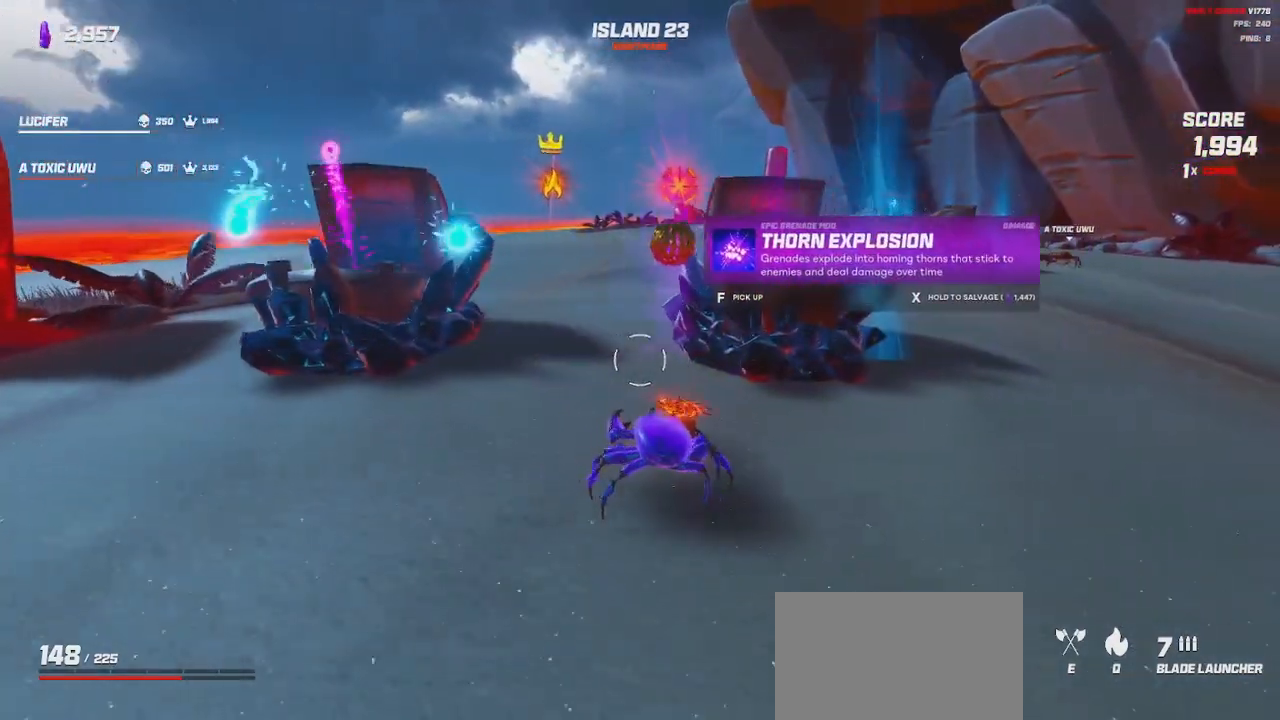
{"keys": [], "mouse": [], "events": [[166, "d", "down"], [333, "d", "up"]]}